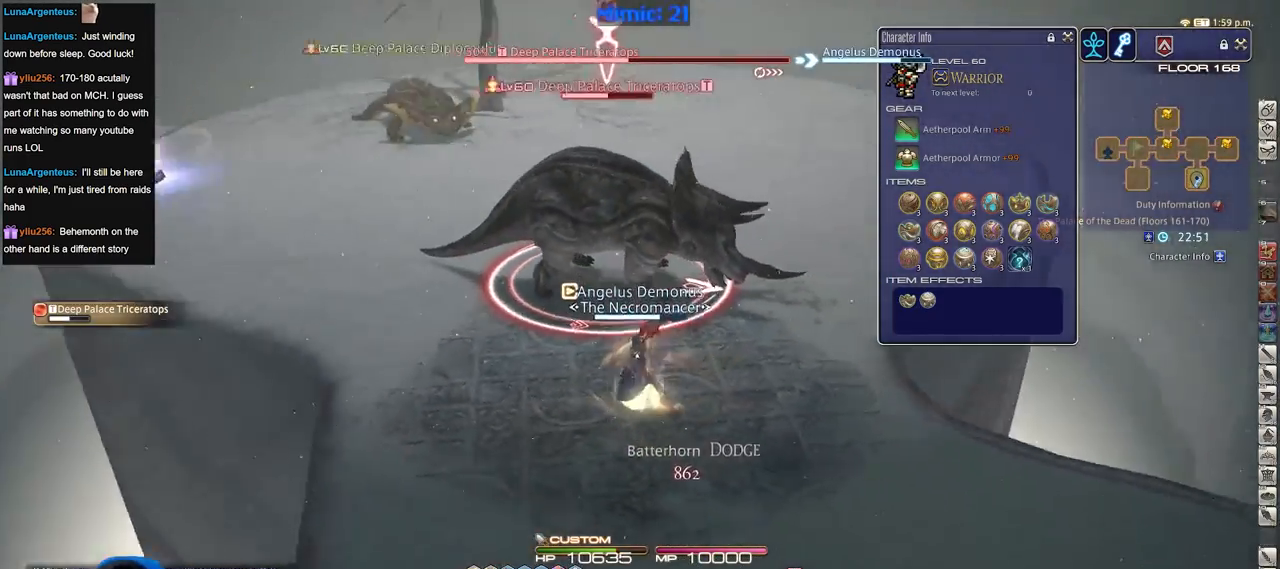
Gameplay with keyboard; each line is a JSON object with the keys held at the frame after it. "events" lists presses ("down") and releases ("up") of ".", "/", "0", "1", "2", "3", "4", "5", "6", "7", "8", "9", "a", "alt_l", "alt_r", "b", "backslash", "backspace", "c", "caps_lock", "comma", "ctrl_l", "ctrl_r", "d", "down", "e", "equals", "escape", "f", "f1", "f10", "f11", "f12", "f2", "f3", "f4", "f5", "f6", "f7", "f8", "f9", "g", "h", "i", "j", "k", "l", "lbracket", "left", "m", "minus", "n", "o", "p", "q", "quote", "r", "rbracket", "return", "right", "s", "semicolon", "shift_l", "shift_r", "space", "super", "t", "tab", "tilde", "u", "up", "v", "w", "x", "y" and "z" between this image and that frame as [ms after this image, input, new state], when the widget could be followed in between. No other keys are recorded. Mouse input is not recorded.
{"keys": [], "events": [[67, "3", "up"], [117, "3", "down"], [167, "p", "up"], [217, "3", "up"]]}
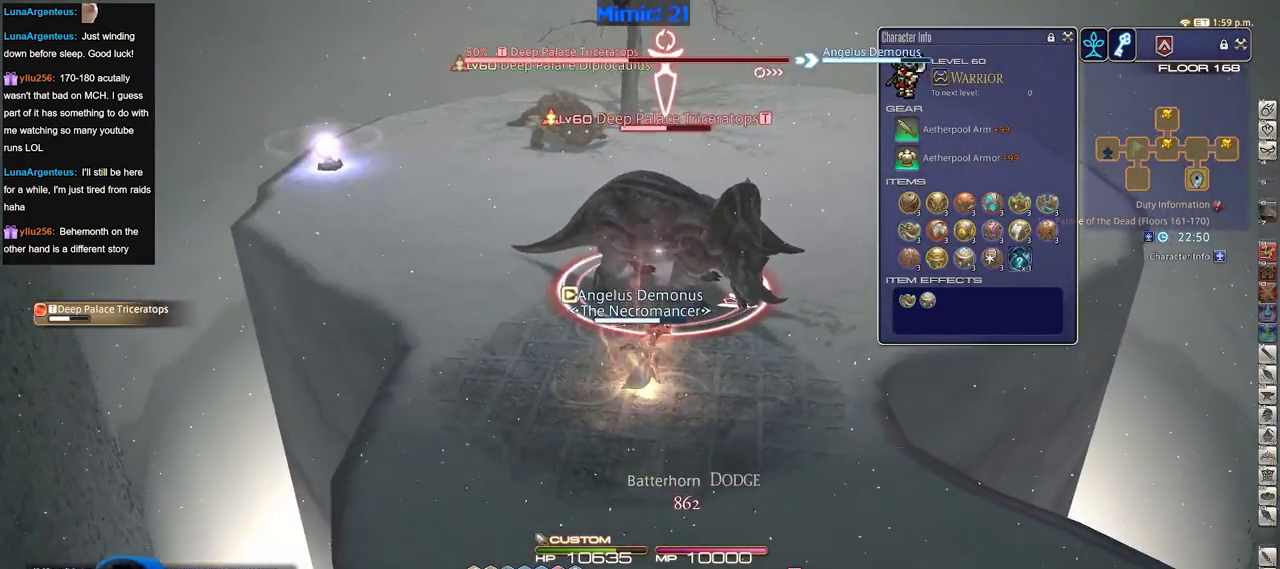
{"keys": ["rbracket", "s"], "events": [[284, "rbracket", "down"], [317, "s", "down"]]}
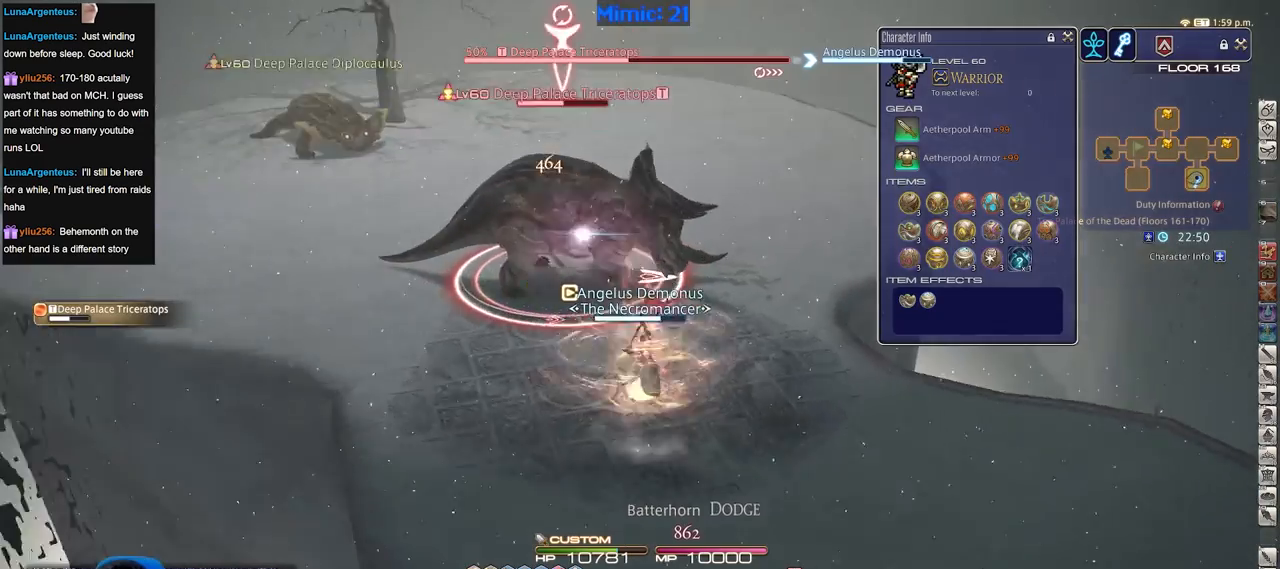
{"keys": ["d", "p", "w"], "events": [[17, "rbracket", "up"], [67, "d", "down"], [200, "s", "up"], [334, "p", "down"], [434, "w", "down"]]}
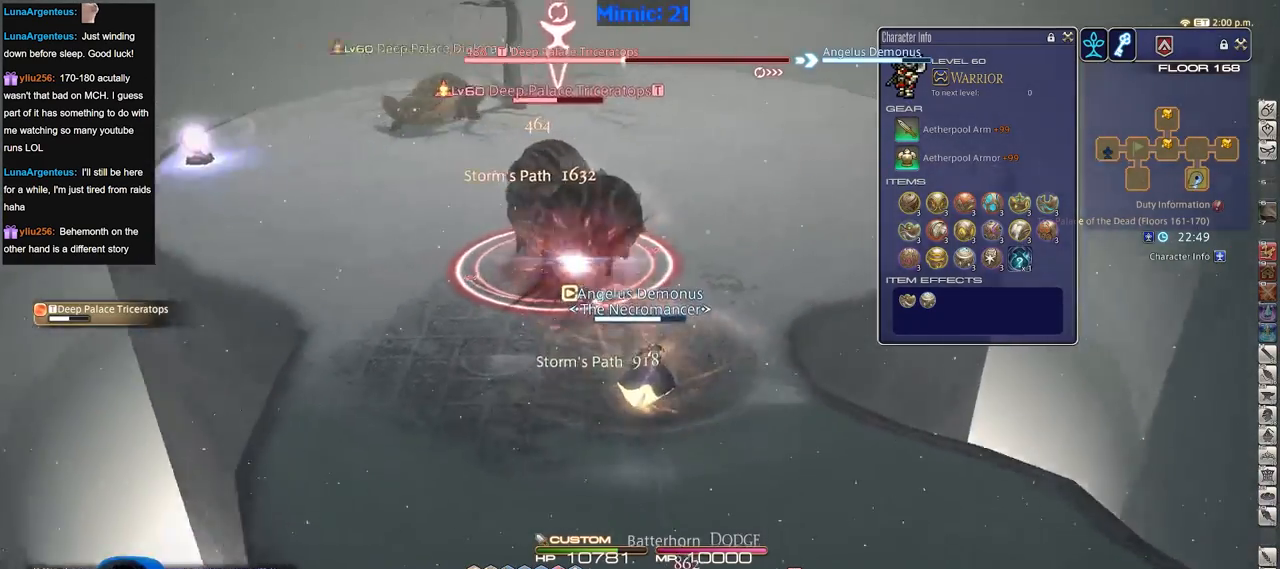
{"keys": ["d", "w"], "events": [[167, "p", "up"], [401, "p", "down"], [501, "p", "up"]]}
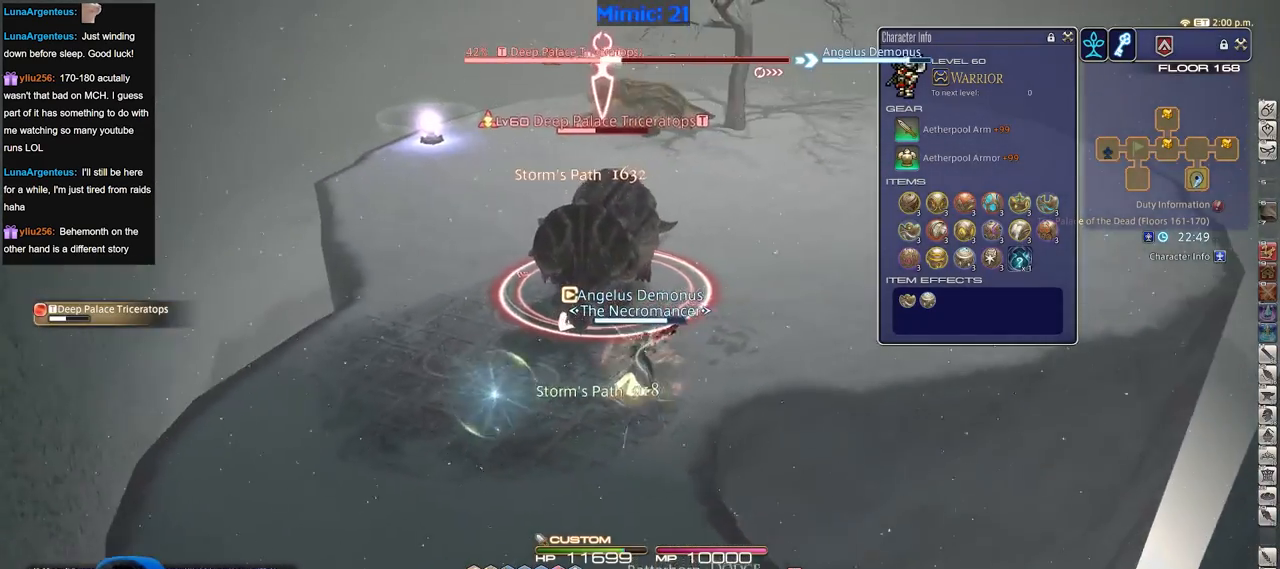
{"keys": ["rbracket"], "events": [[83, "d", "up"], [83, "w", "up"], [133, "alt_r", "down"], [333, "1", "down"], [417, "1", "up"], [417, "alt_r", "up"], [467, "rbracket", "down"]]}
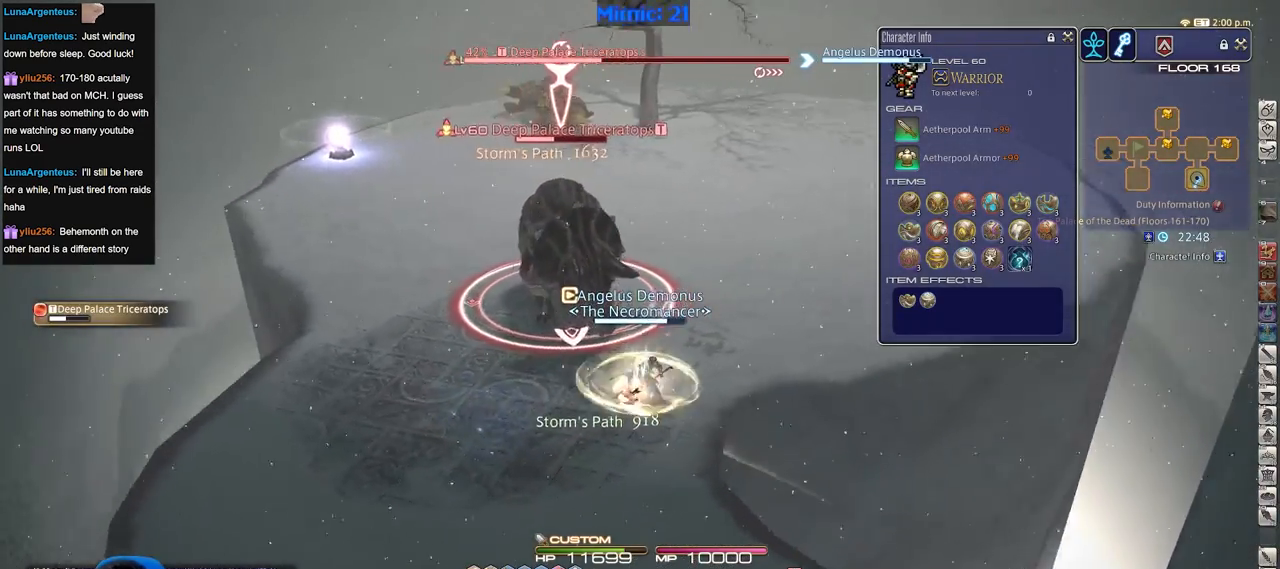
{"keys": [], "events": [[384, "rbracket", "up"]]}
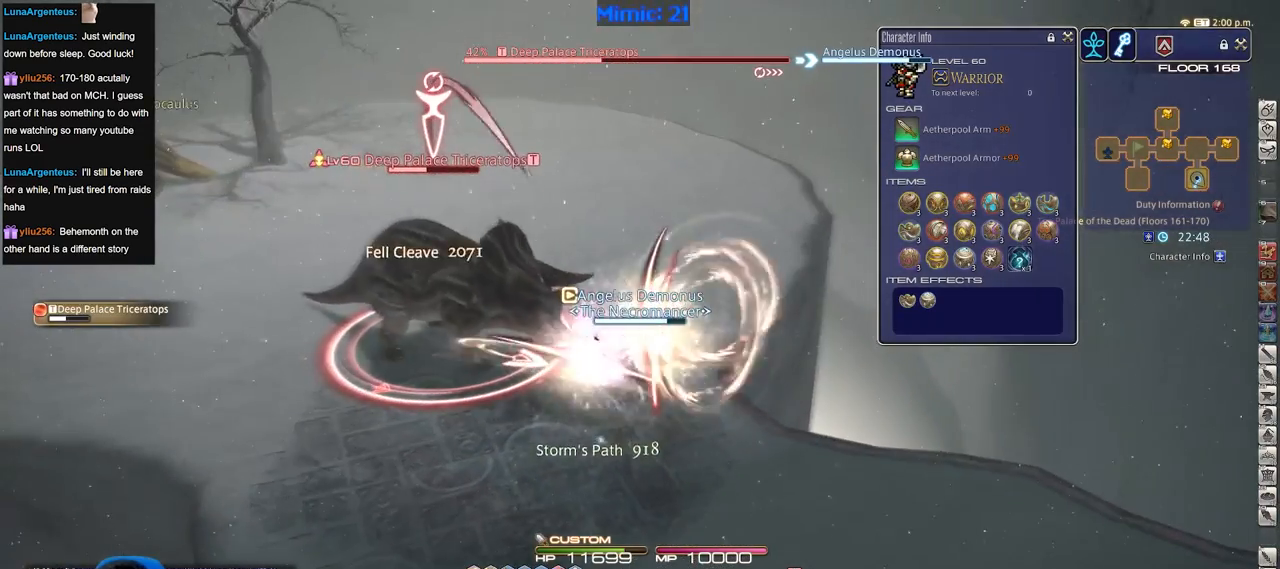
{"keys": ["p", "w"], "events": [[267, "w", "down"], [450, "p", "down"]]}
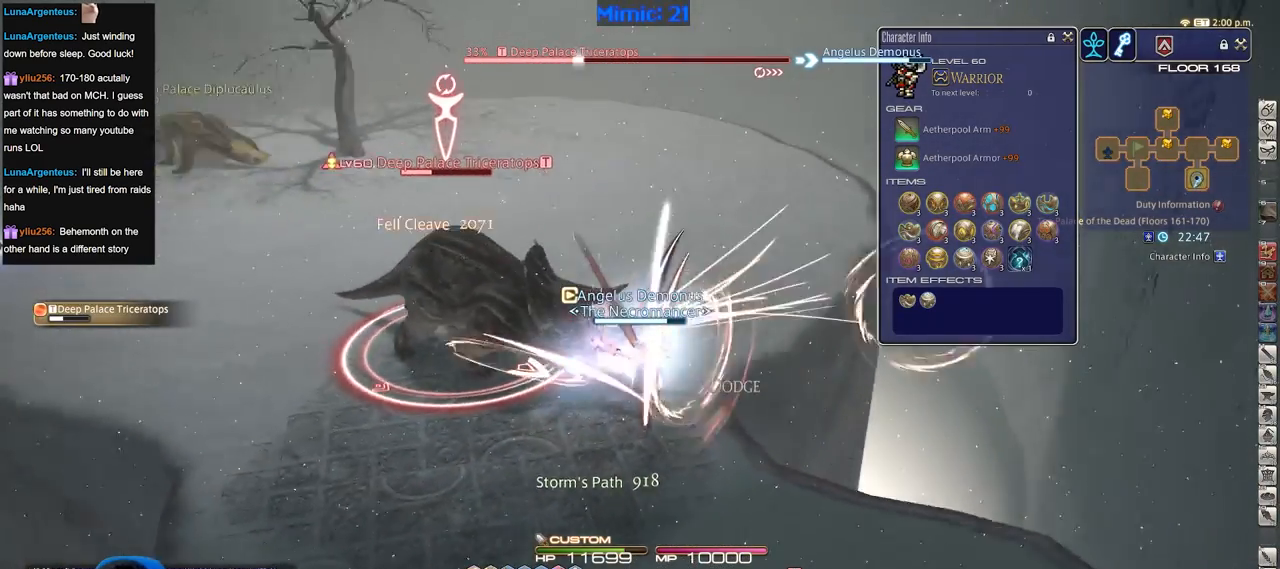
{"keys": ["p"], "events": [[50, "d", "down"], [401, "d", "up"], [451, "w", "up"]]}
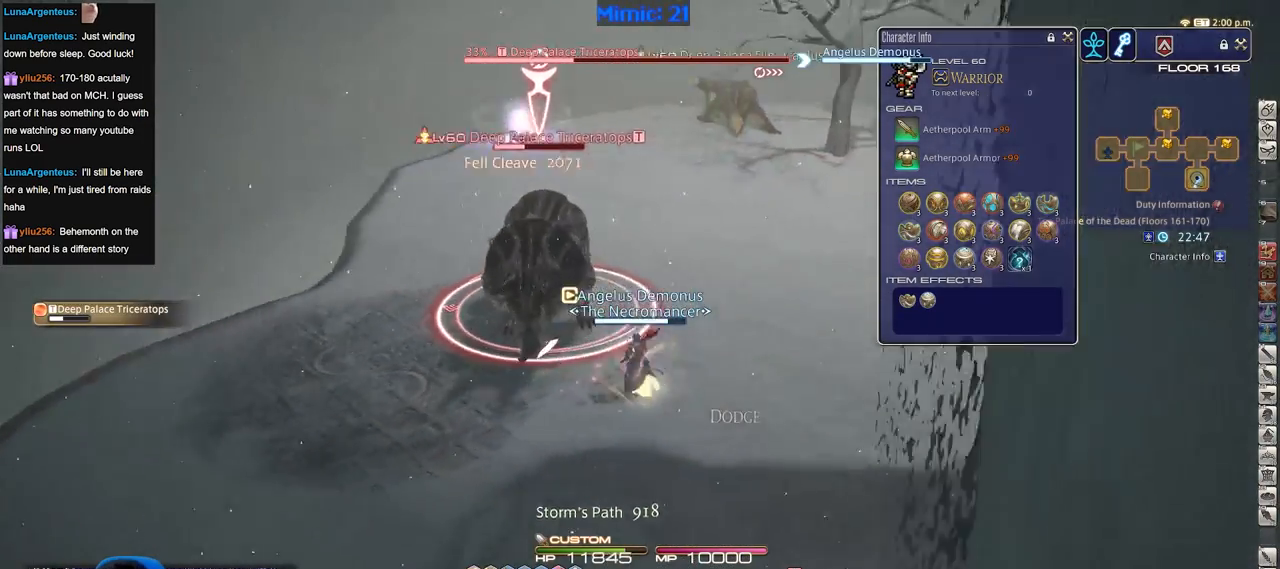
{"keys": ["p"], "events": [[83, "w", "down"], [283, "w", "up"]]}
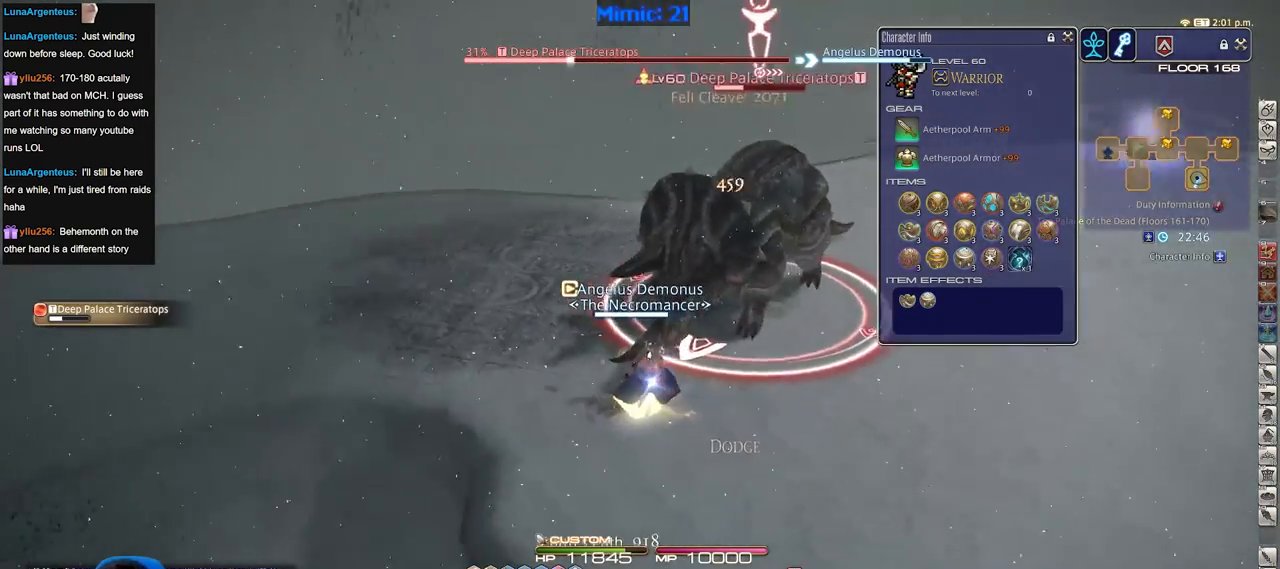
{"keys": ["s"], "events": [[67, "p", "up"], [100, "1", "down"], [251, "1", "up"], [384, "return", "down"], [384, "s", "down"], [484, "return", "up"]]}
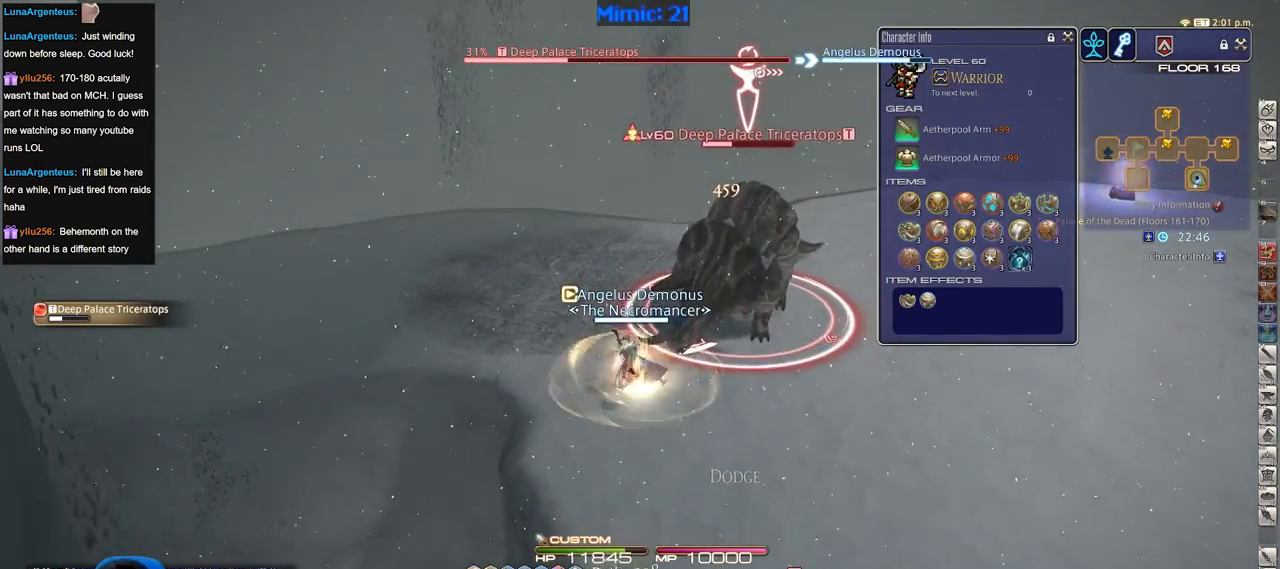
{"keys": [], "events": [[67, "d", "down"], [67, "return", "down"], [167, "return", "up"], [400, "d", "up"], [400, "s", "up"]]}
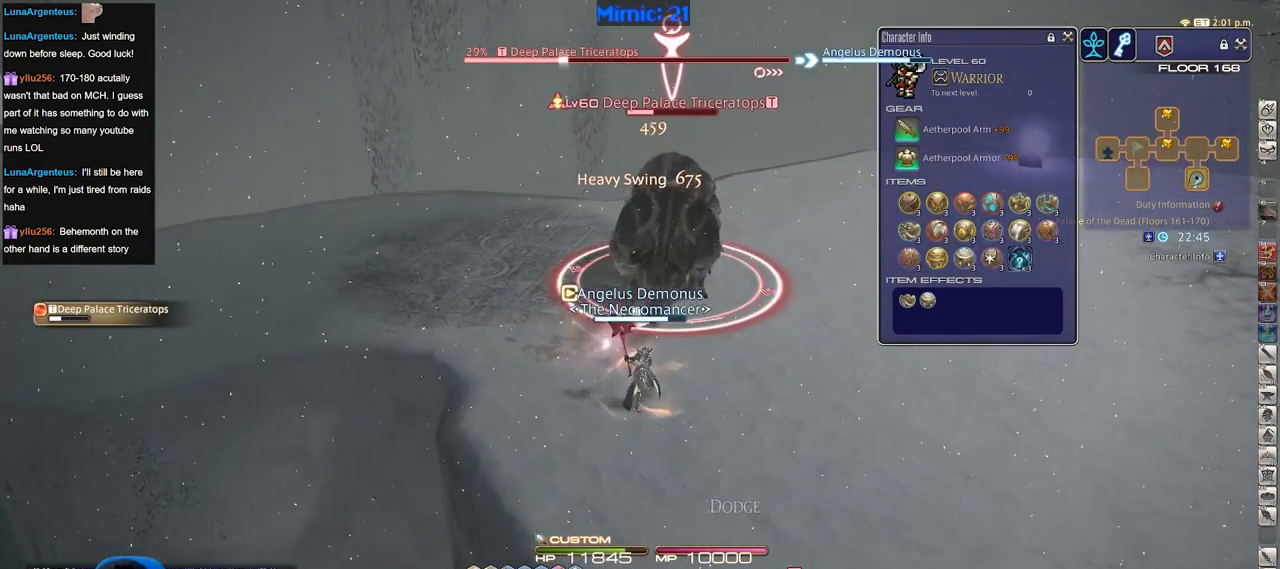
{"keys": [], "events": [[184, "w", "down"], [334, "rbracket", "down"], [367, "w", "up"], [467, "rbracket", "up"]]}
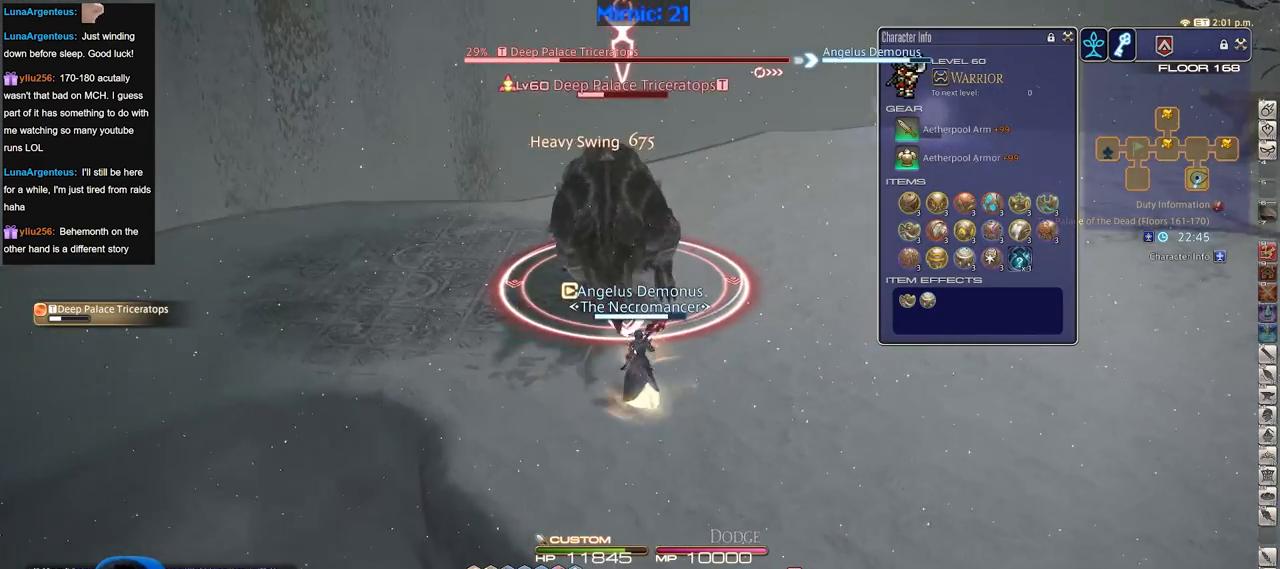
{"keys": ["w"], "events": [[200, "a", "down"], [200, "w", "down"], [333, "a", "up"], [333, "w", "up"], [484, "w", "down"]]}
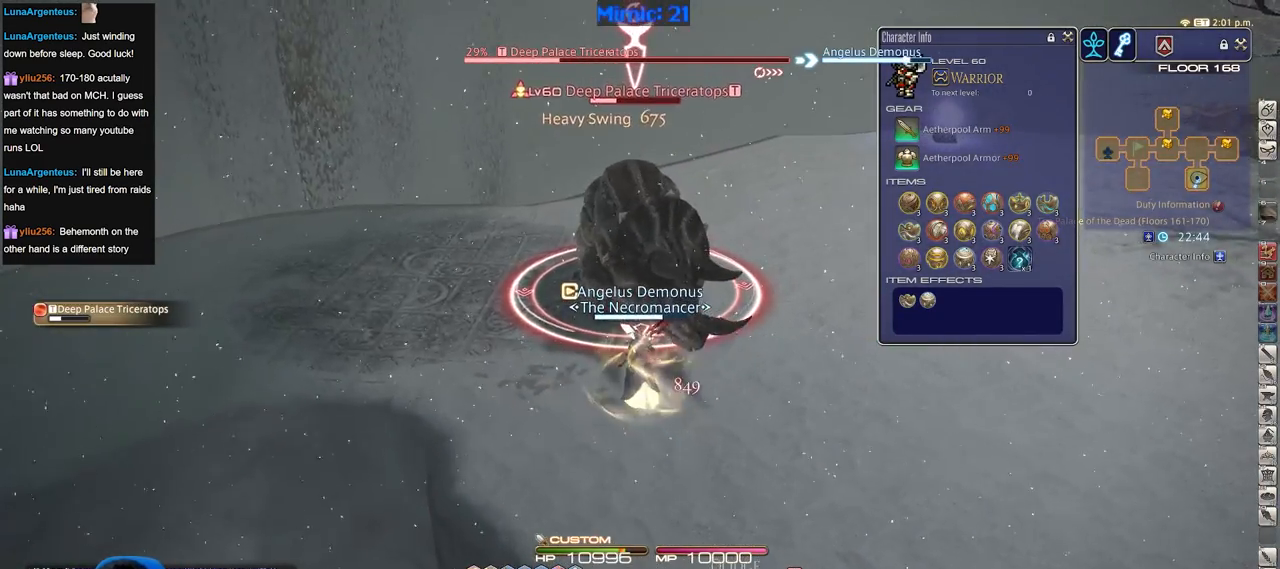
{"keys": [], "events": [[67, "w", "up"], [167, "p", "down"], [267, "p", "up"], [401, "2", "down"], [501, "2", "up"]]}
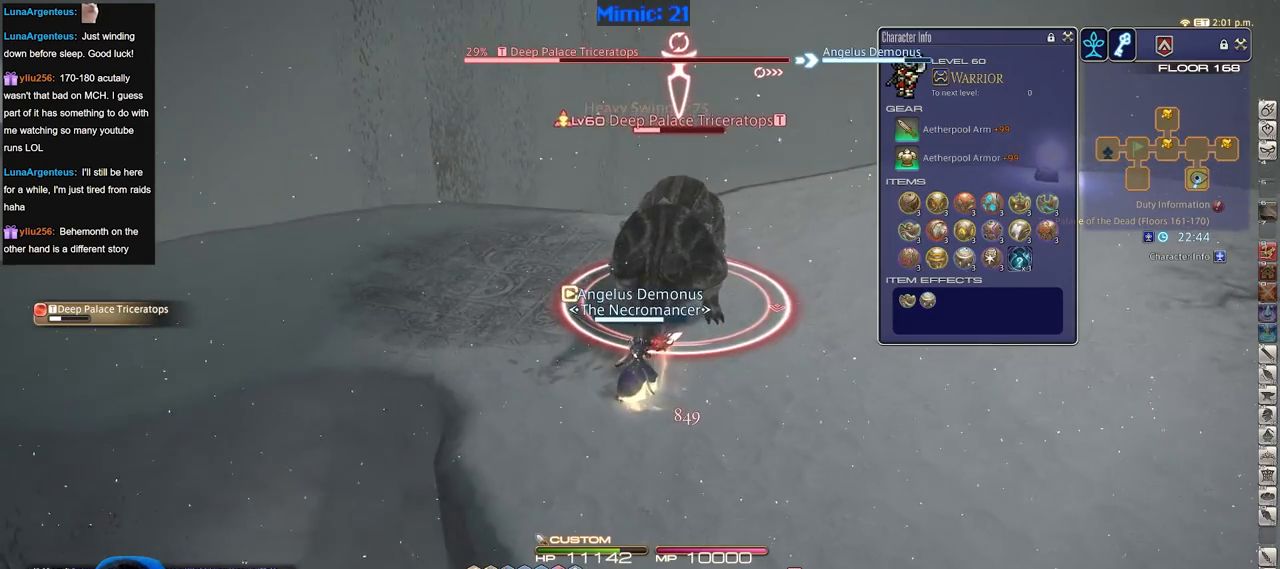
{"keys": ["rbracket"], "events": [[50, "2", "down"], [283, "2", "up"], [467, "rbracket", "down"]]}
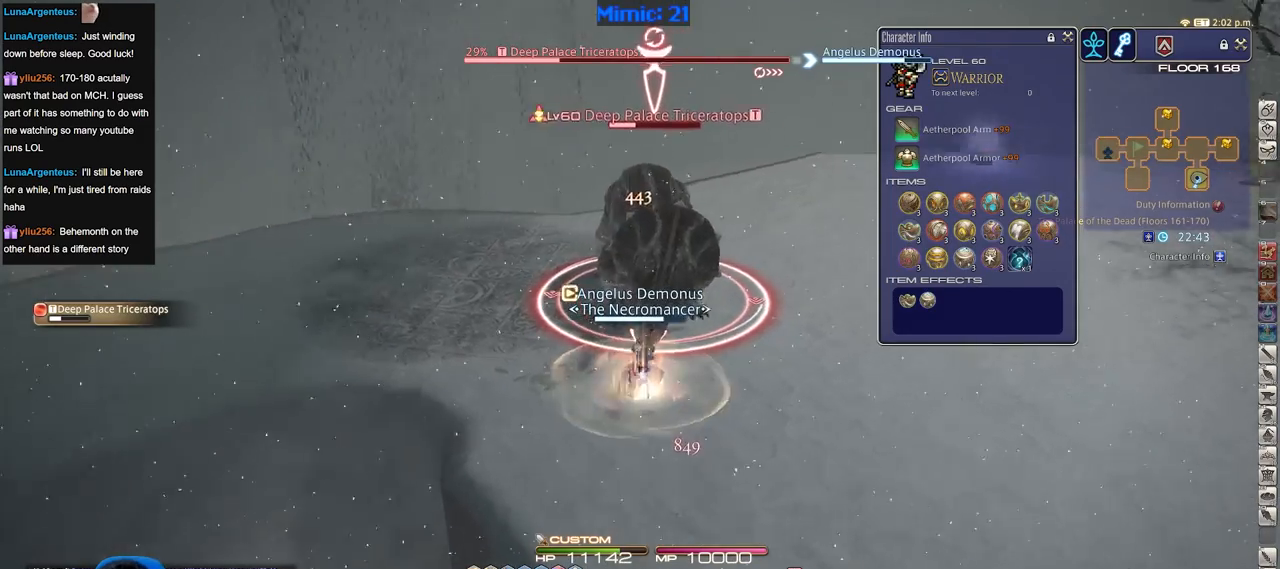
{"keys": [], "events": [[100, "rbracket", "up"], [150, "return", "down"], [251, "return", "up"], [384, "return", "down"], [484, "return", "up"]]}
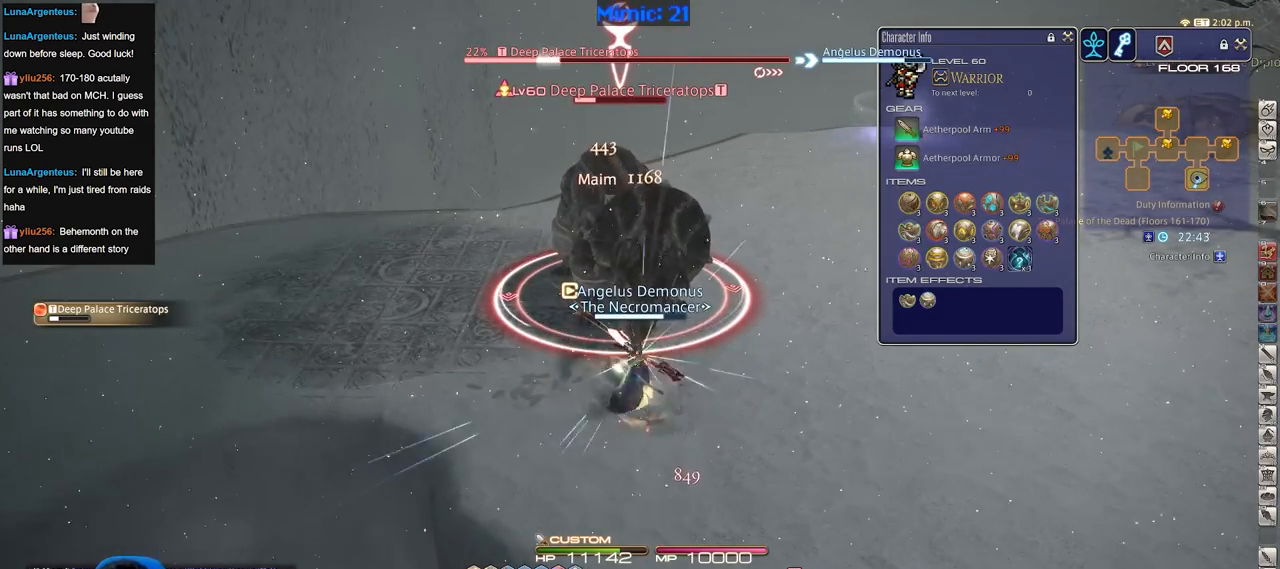
{"keys": [], "events": []}
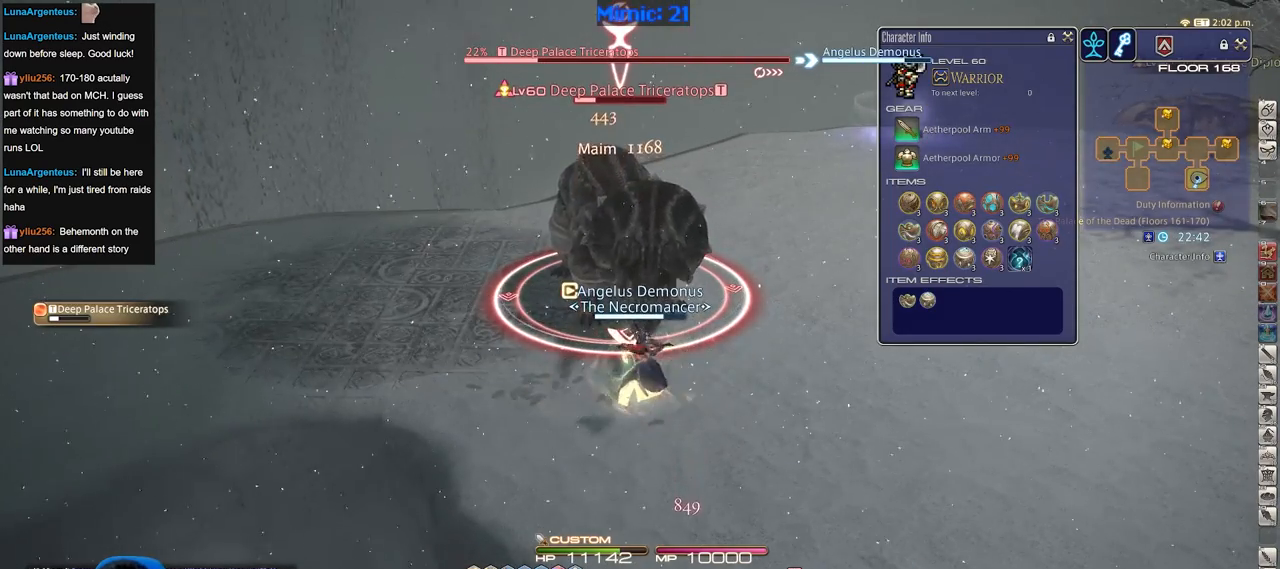
{"keys": ["p"], "events": [[467, "p", "down"]]}
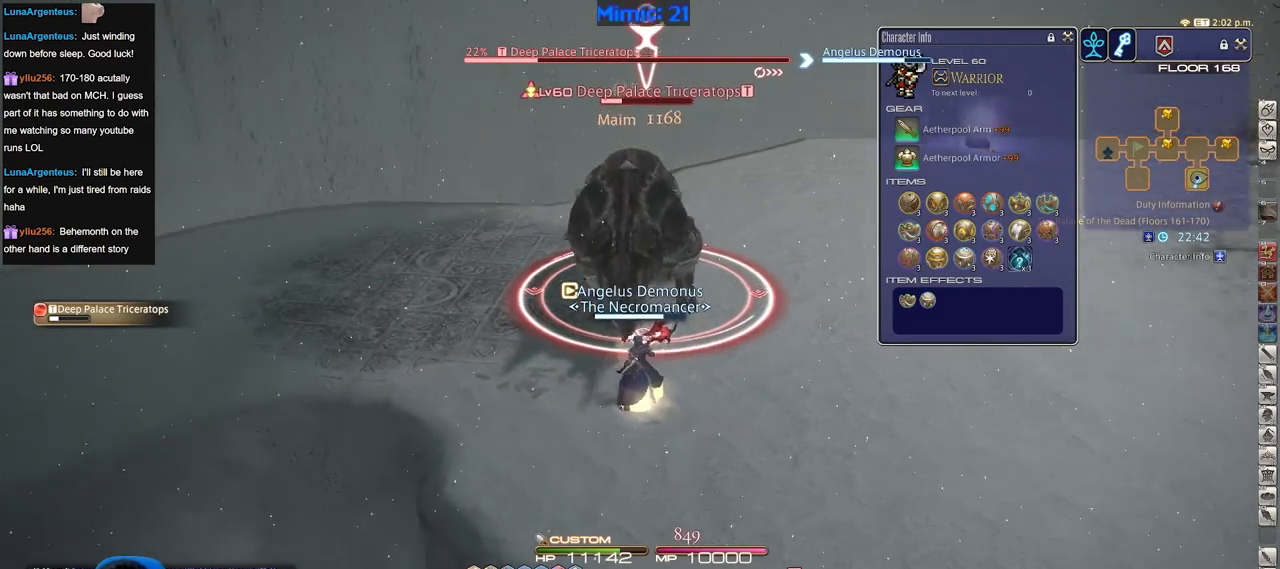
{"keys": [], "events": [[84, "p", "up"], [167, "p", "down"], [267, "p", "up"]]}
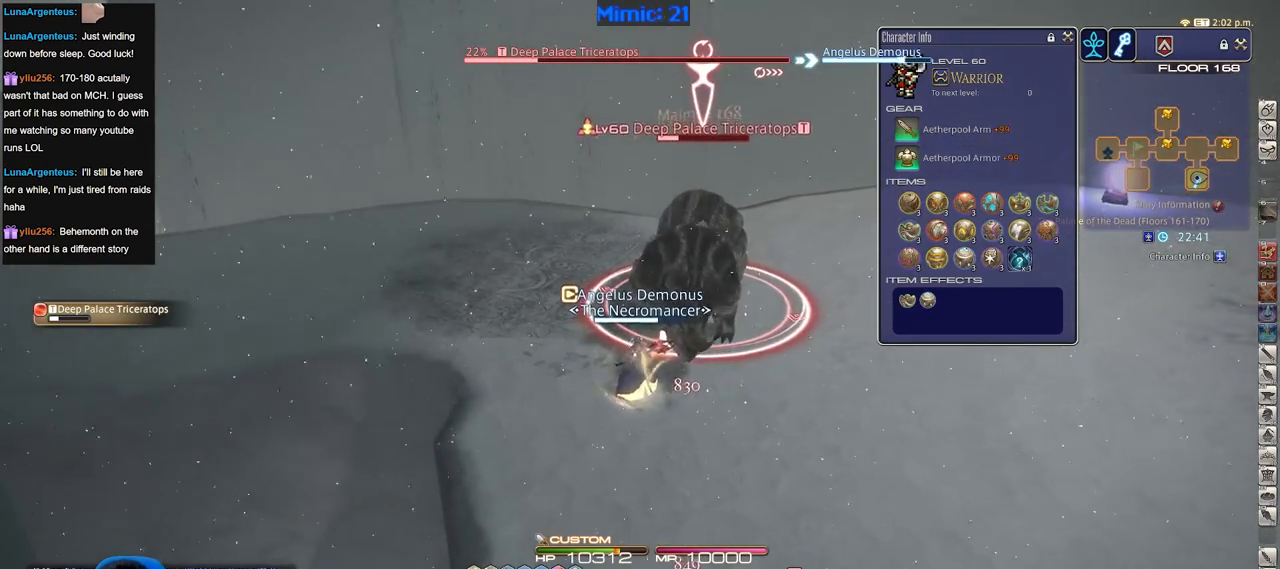
{"keys": ["a"], "events": [[50, "alt_r", "down"], [133, "3", "down"], [283, "3", "up"], [283, "alt_r", "up"], [467, "a", "down"]]}
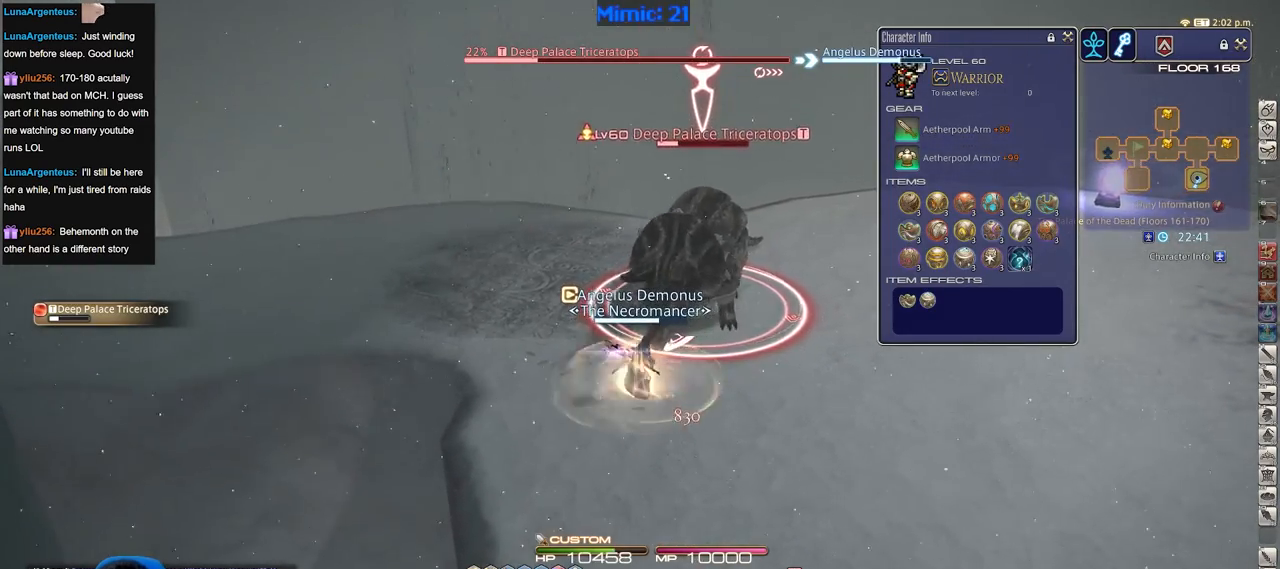
{"keys": ["a", "rbracket", "w"], "events": [[17, "w", "down"], [67, "rbracket", "down"]]}
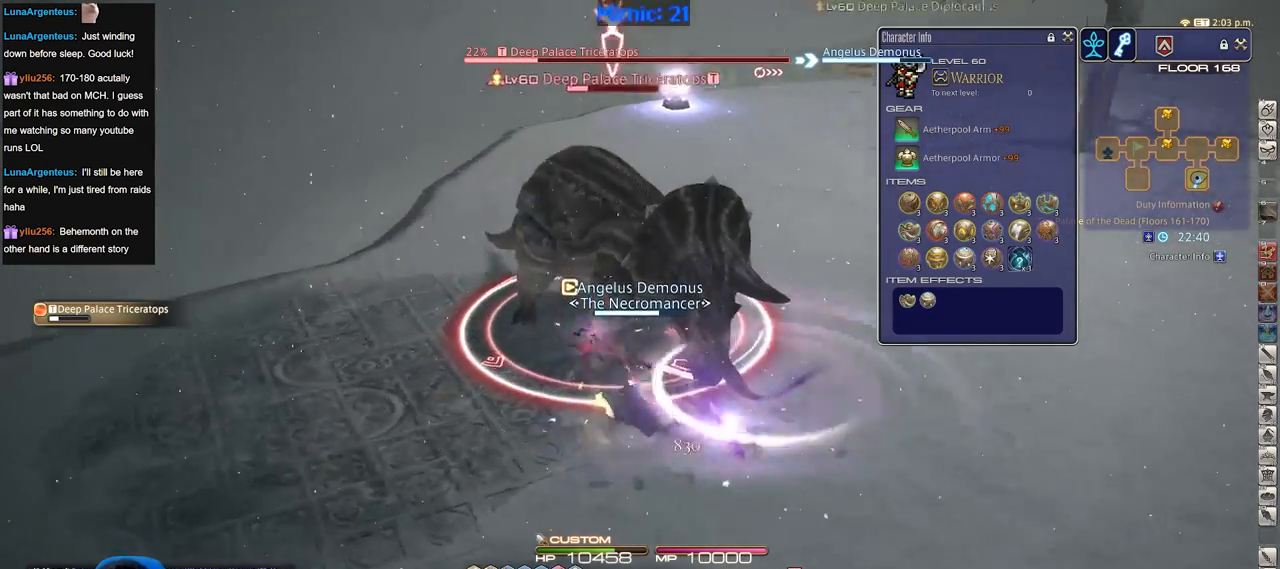
{"keys": ["a"], "events": [[317, "rbracket", "up"], [450, "w", "up"]]}
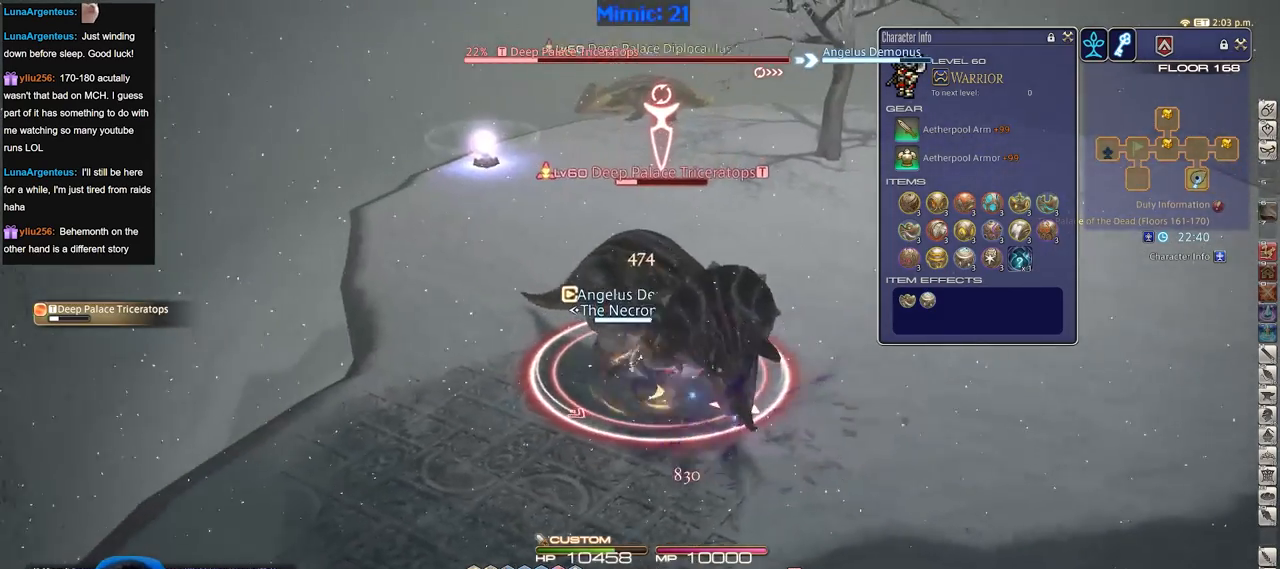
{"keys": ["s"], "events": [[50, "a", "up"], [317, "s", "down"]]}
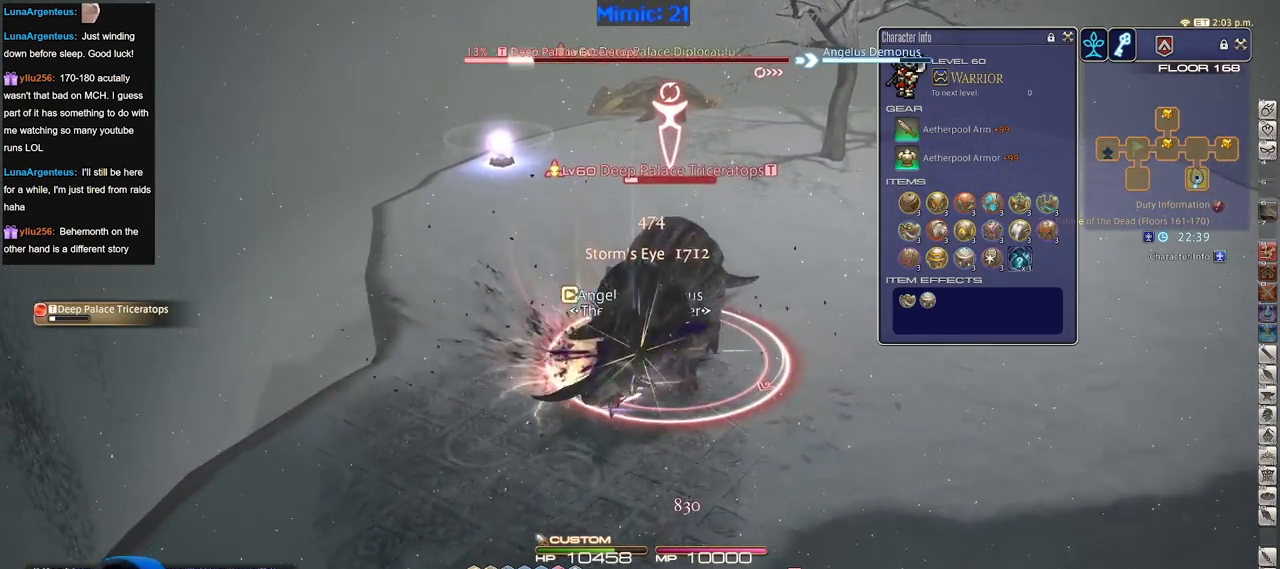
{"keys": [], "events": [[250, "s", "up"]]}
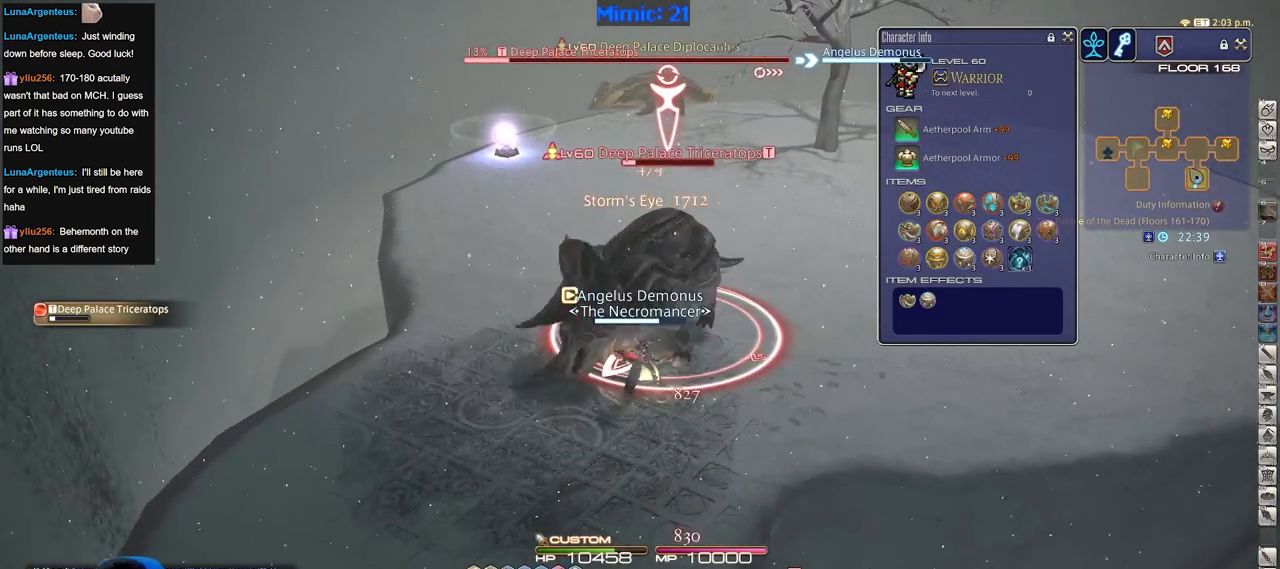
{"keys": [], "events": []}
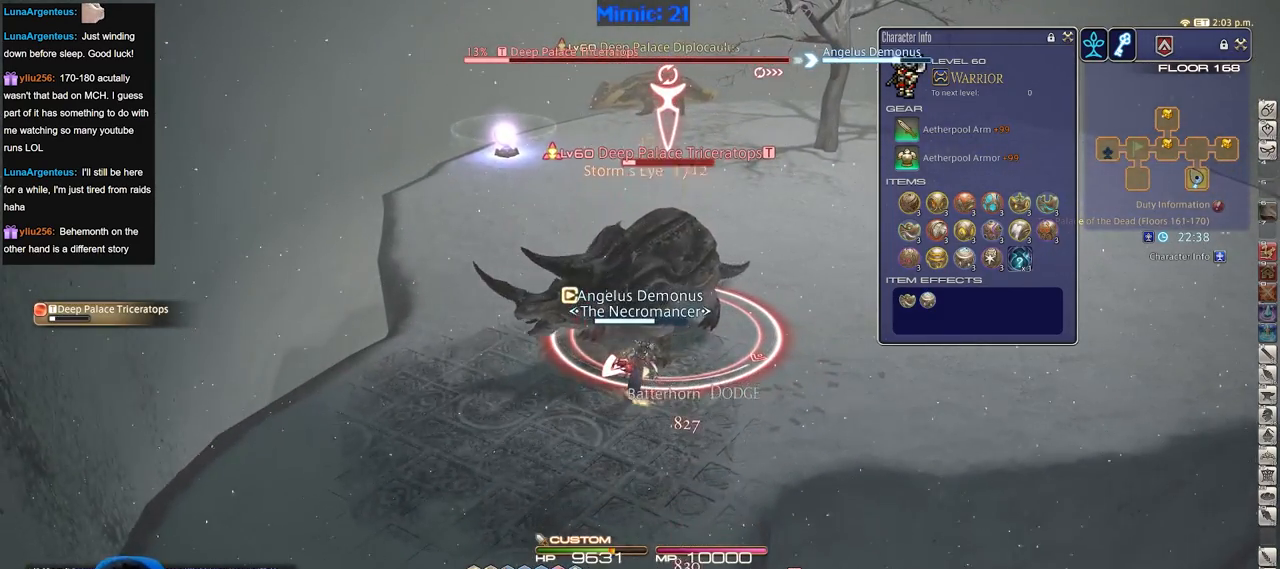
{"keys": [], "events": []}
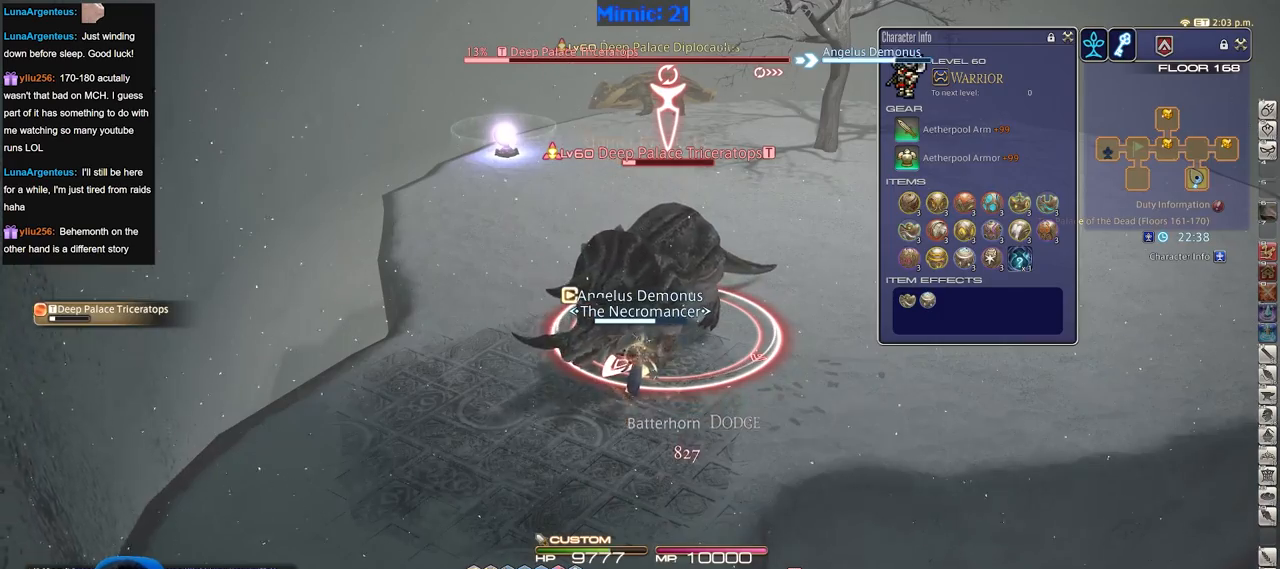
{"keys": ["d", "s"], "events": [[67, "1", "down"], [200, "1", "up"], [384, "s", "down"], [484, "d", "down"]]}